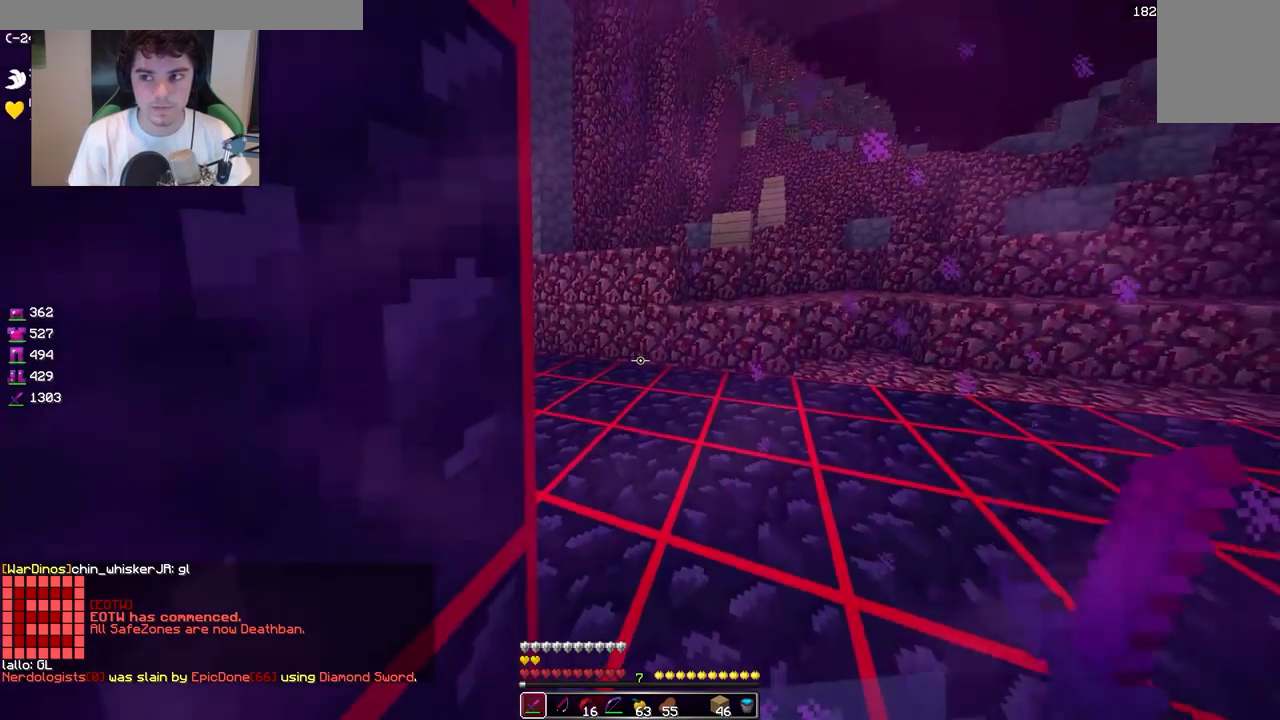
Gameplay with keyboard and mouse; each line is a JSON object with the keys and mouse buttons held at the frame after it. "events" lists presses ("down") and releases ("up") of "a", "d", "s", "w", "mouse_left" and "mouse_right" between this image and that frame as [ms after this image, input, new state], when the widget could be followed in between. "mouse_left", "mouse_right" = the "left", "right" buttons of the "mouse" list. No other keys are recorded. Fast repeated clicks can show as one long hold. Mouse movement is not recorded.
{"keys": [], "mouse": [], "events": []}
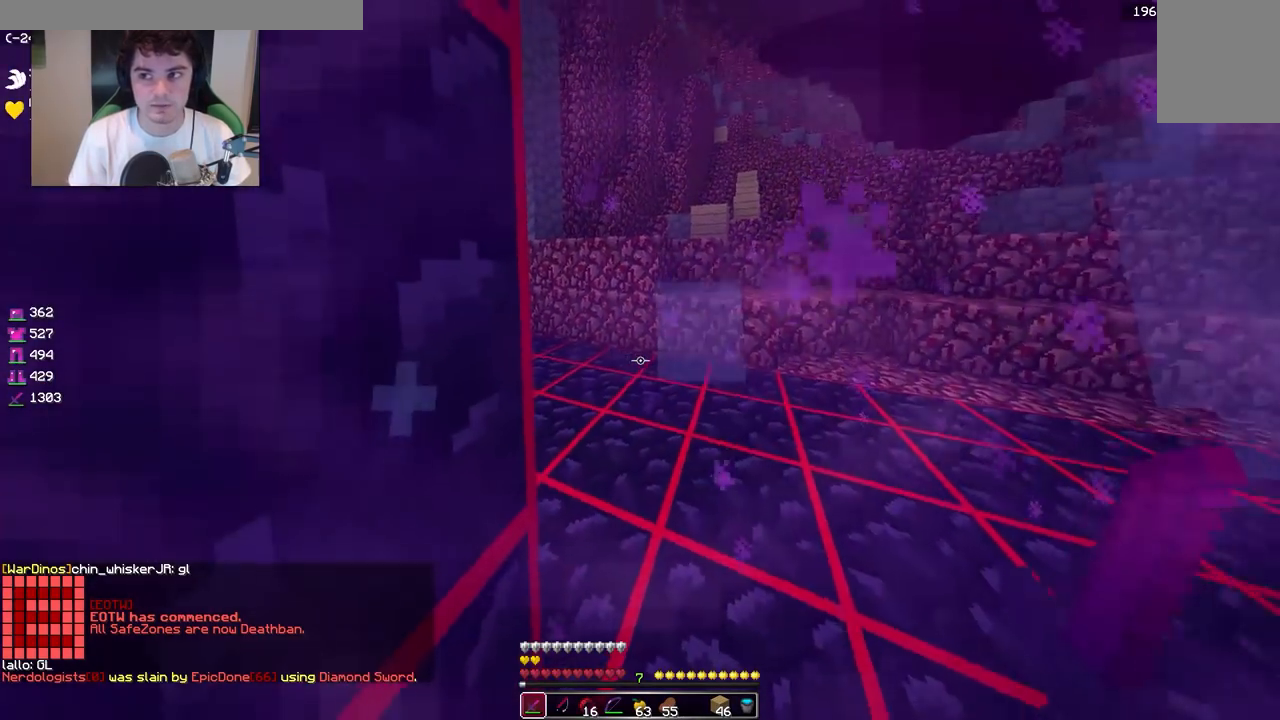
{"keys": [], "mouse": [], "events": []}
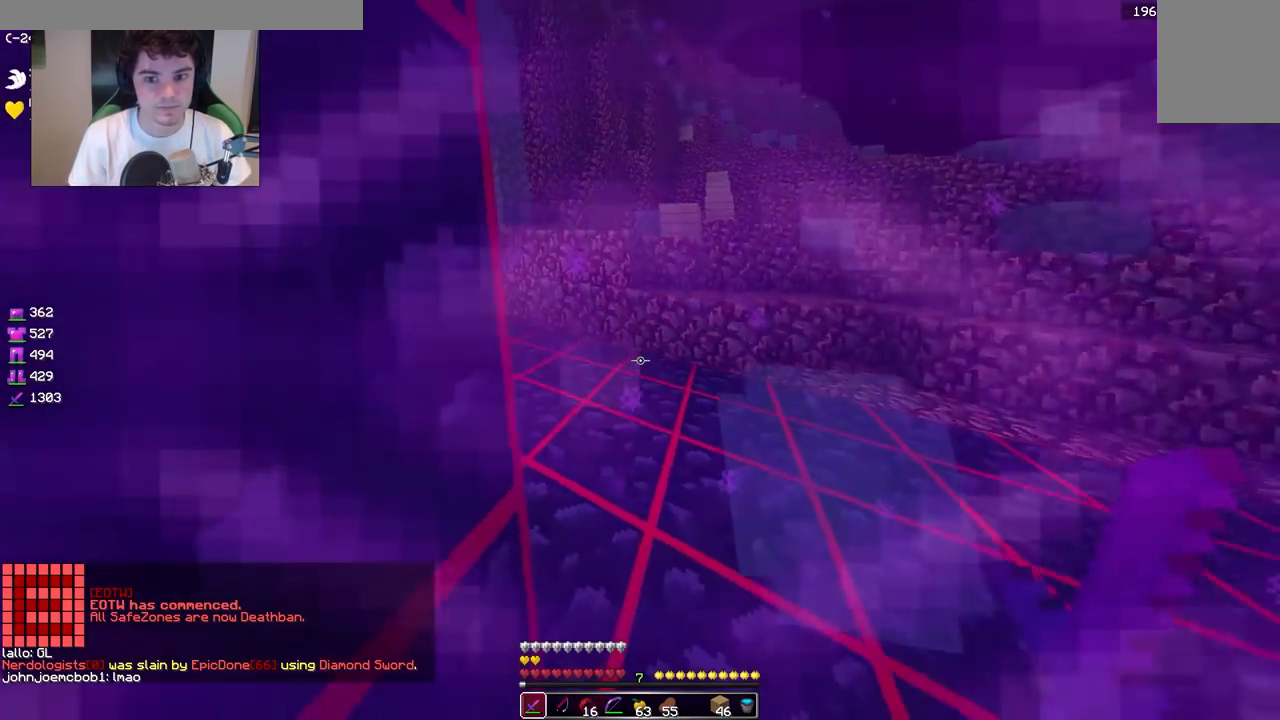
{"keys": [], "mouse": [], "events": []}
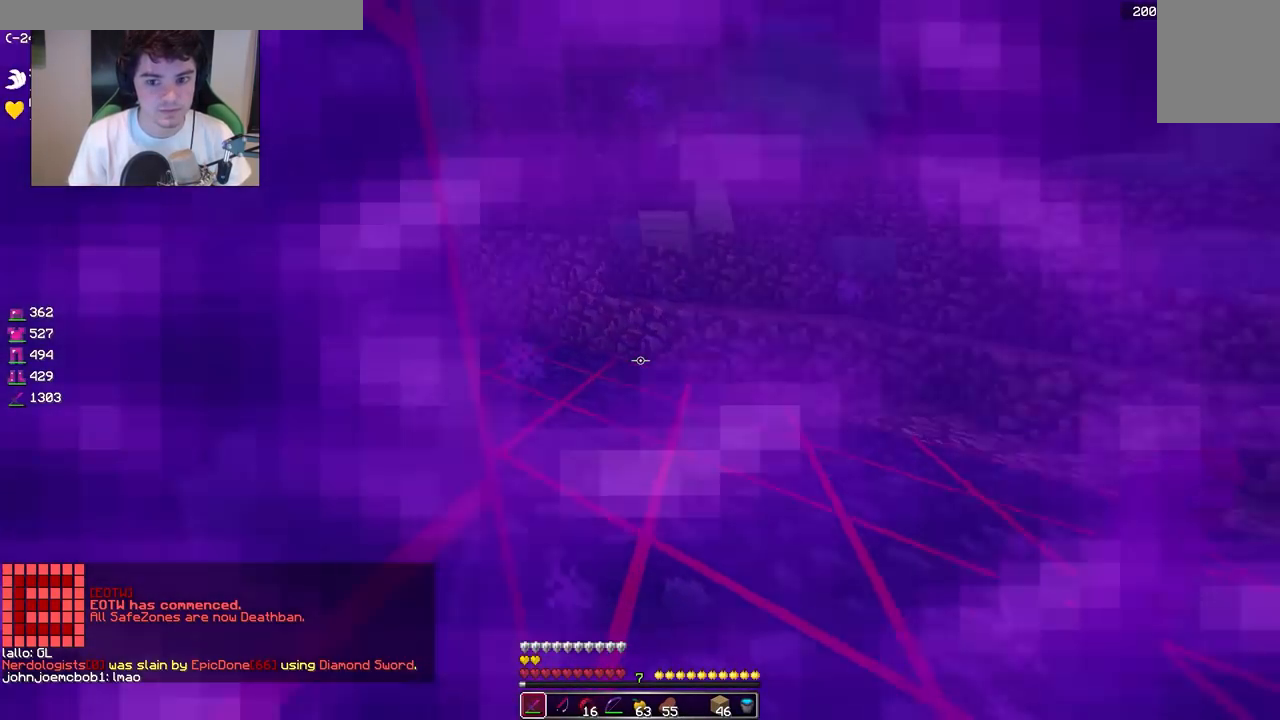
{"keys": [], "mouse": [], "events": []}
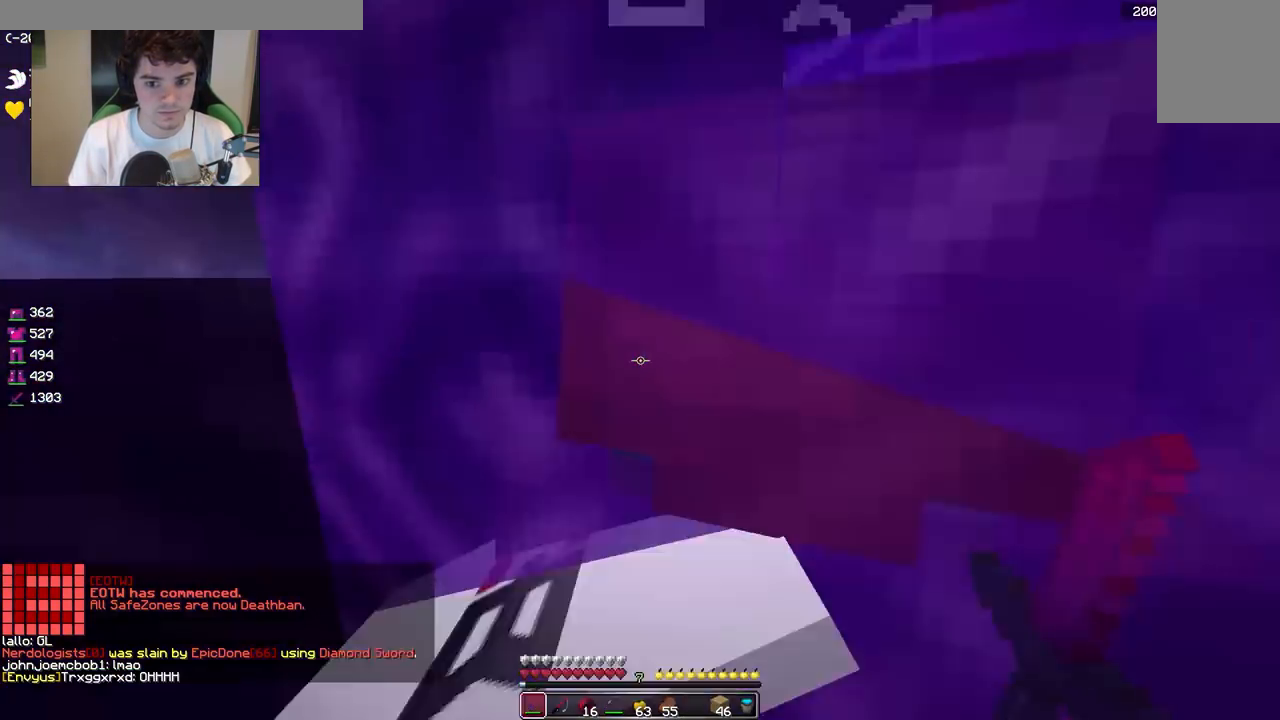
{"keys": ["a", "w"], "mouse": [], "events": [[383, "w", "down"], [483, "a", "down"]]}
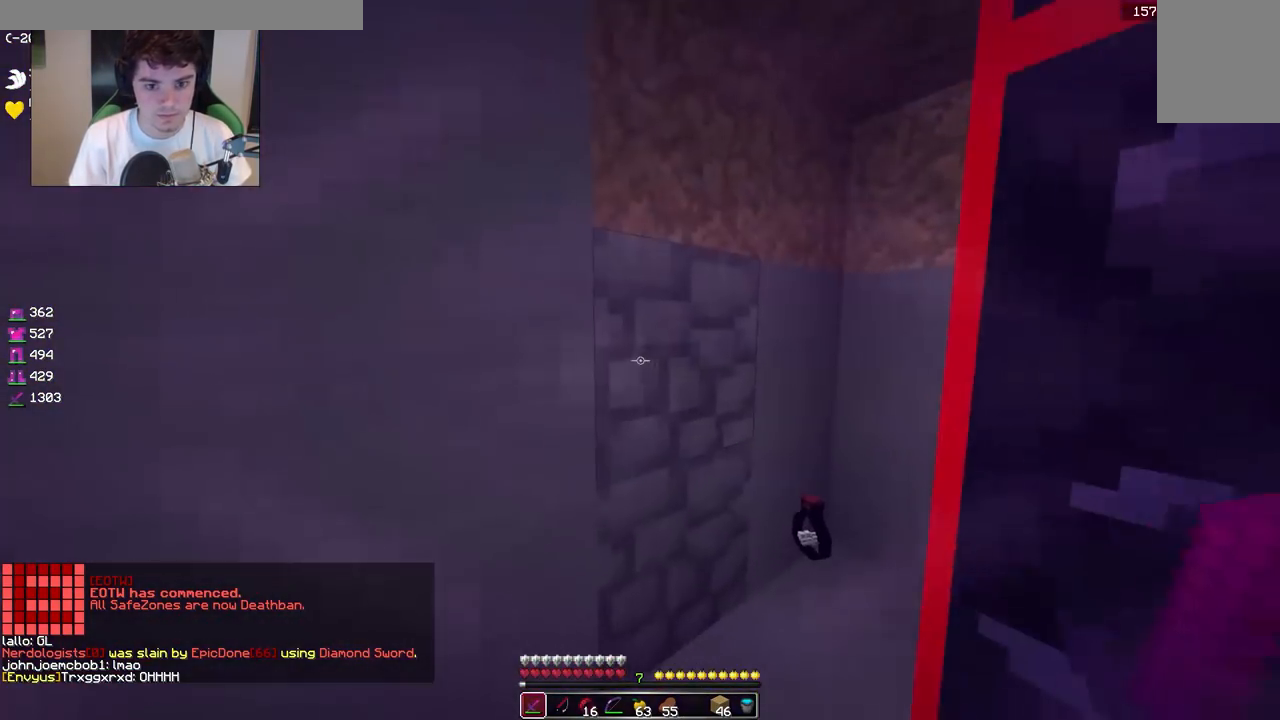
{"keys": ["d", "w"], "mouse": [], "events": [[83, "w", "up"], [300, "d", "down"], [333, "a", "up"], [433, "w", "down"]]}
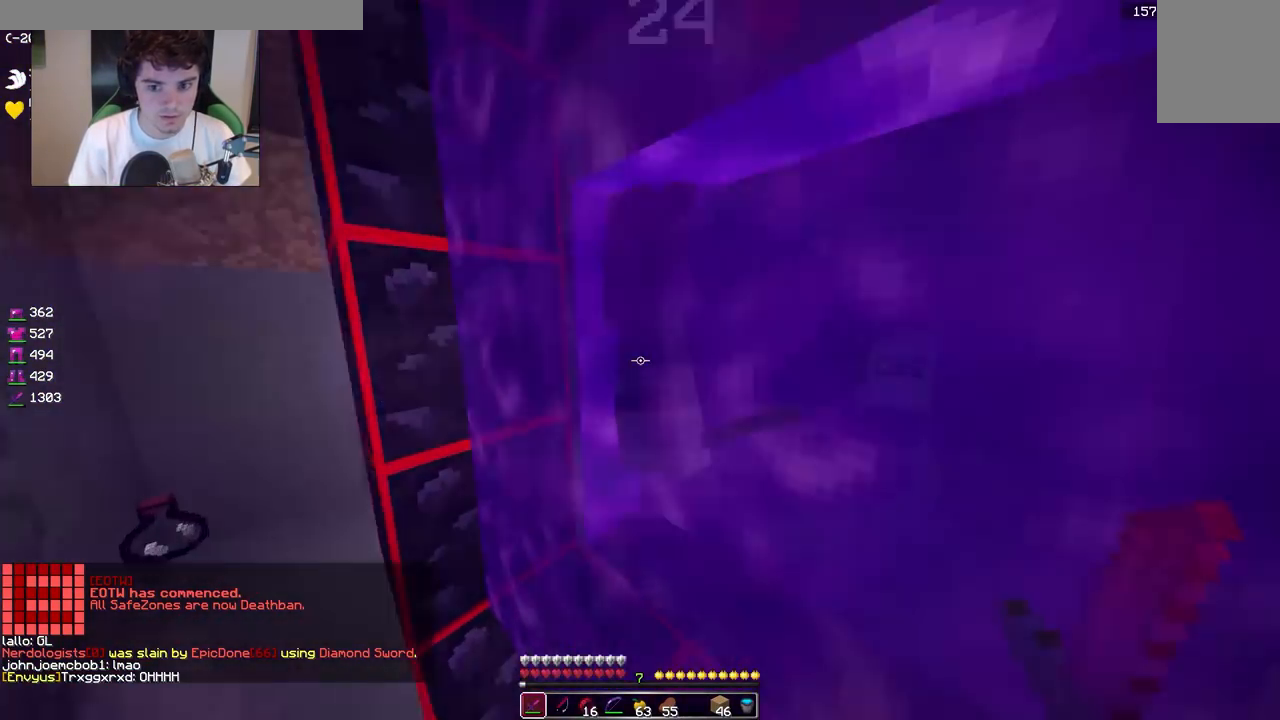
{"keys": ["d", "w"], "mouse": [], "events": [[67, "d", "up"], [350, "d", "down"]]}
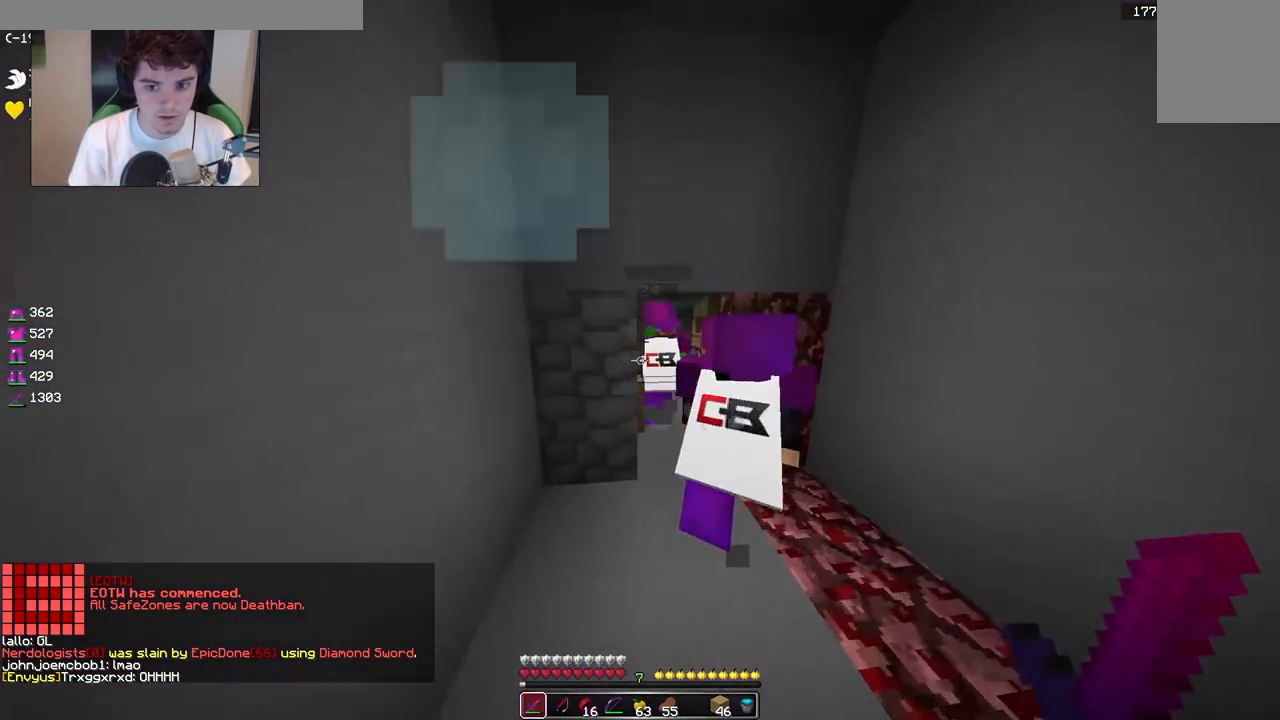
{"keys": ["w"], "mouse": [], "events": [[50, "d", "up"], [50, "w", "up"], [283, "w", "down"]]}
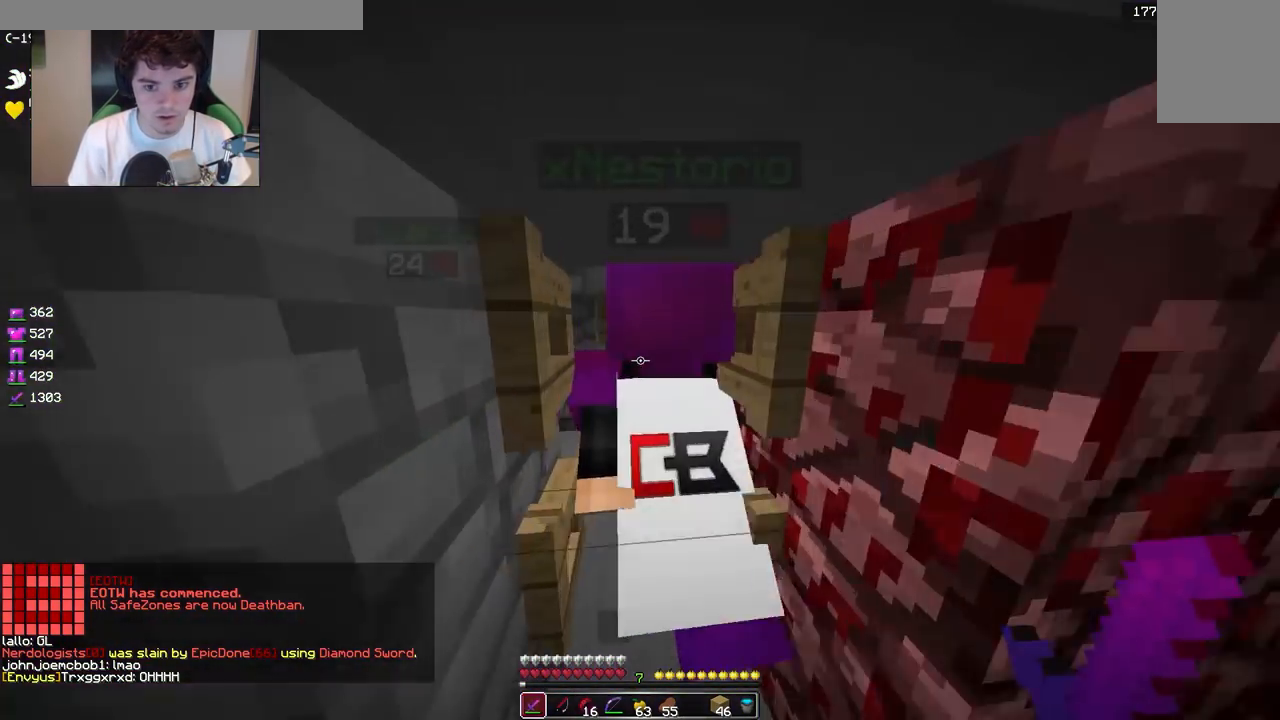
{"keys": ["a", "w"], "mouse": [], "events": [[333, "w", "up"], [450, "a", "down"], [467, "w", "down"]]}
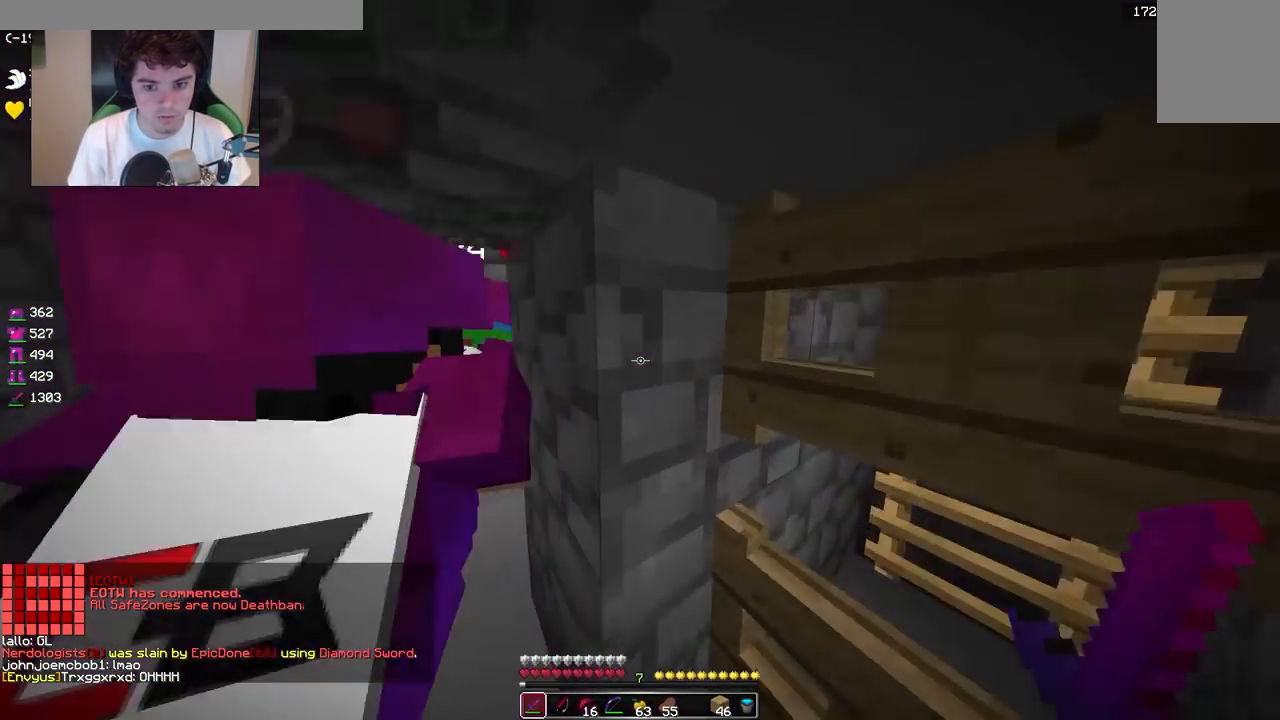
{"keys": [], "mouse": [], "events": [[283, "a", "up"], [367, "w", "up"]]}
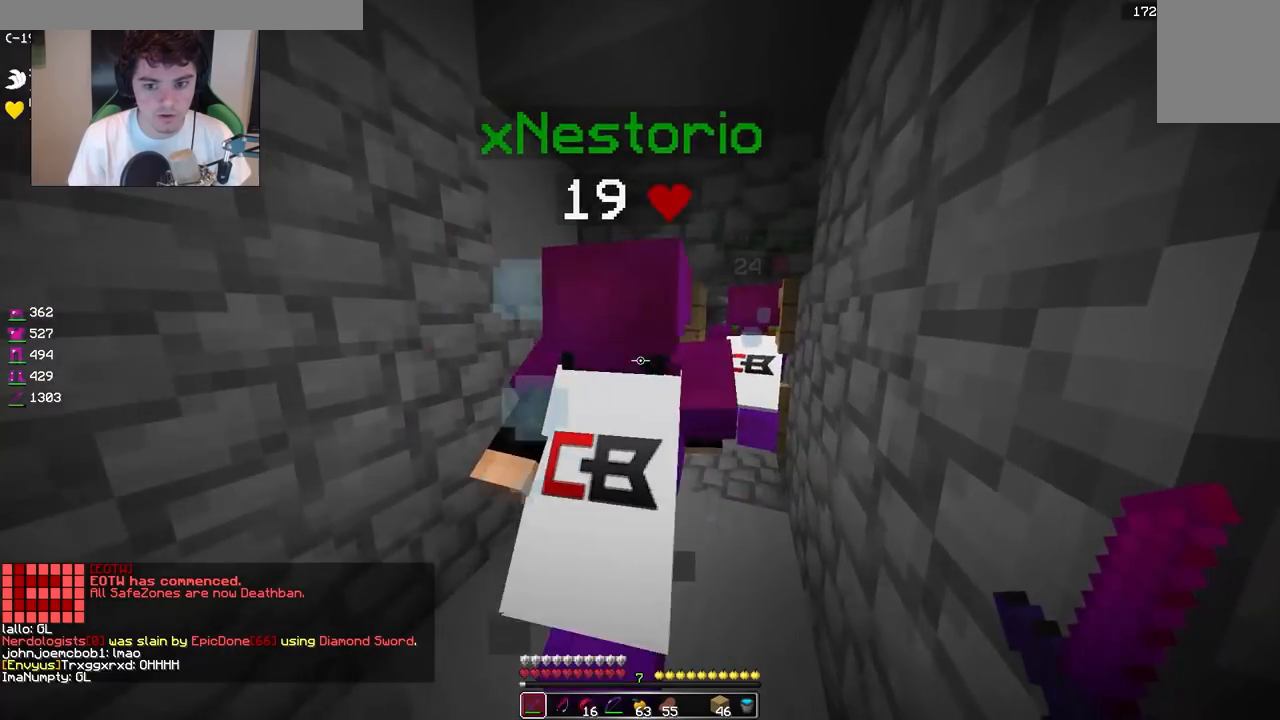
{"keys": ["d", "w"], "mouse": [], "events": [[67, "w", "down"], [400, "d", "down"]]}
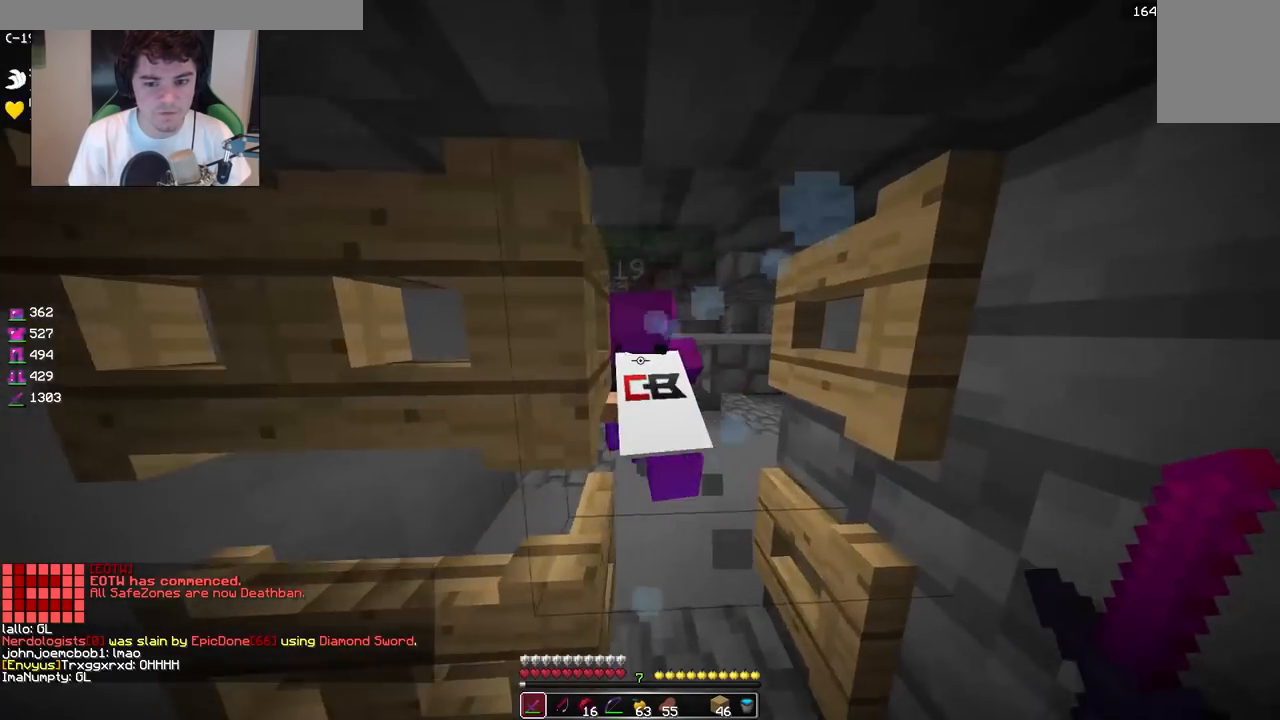
{"keys": ["a", "w"], "mouse": [], "events": [[100, "d", "up"], [367, "a", "down"]]}
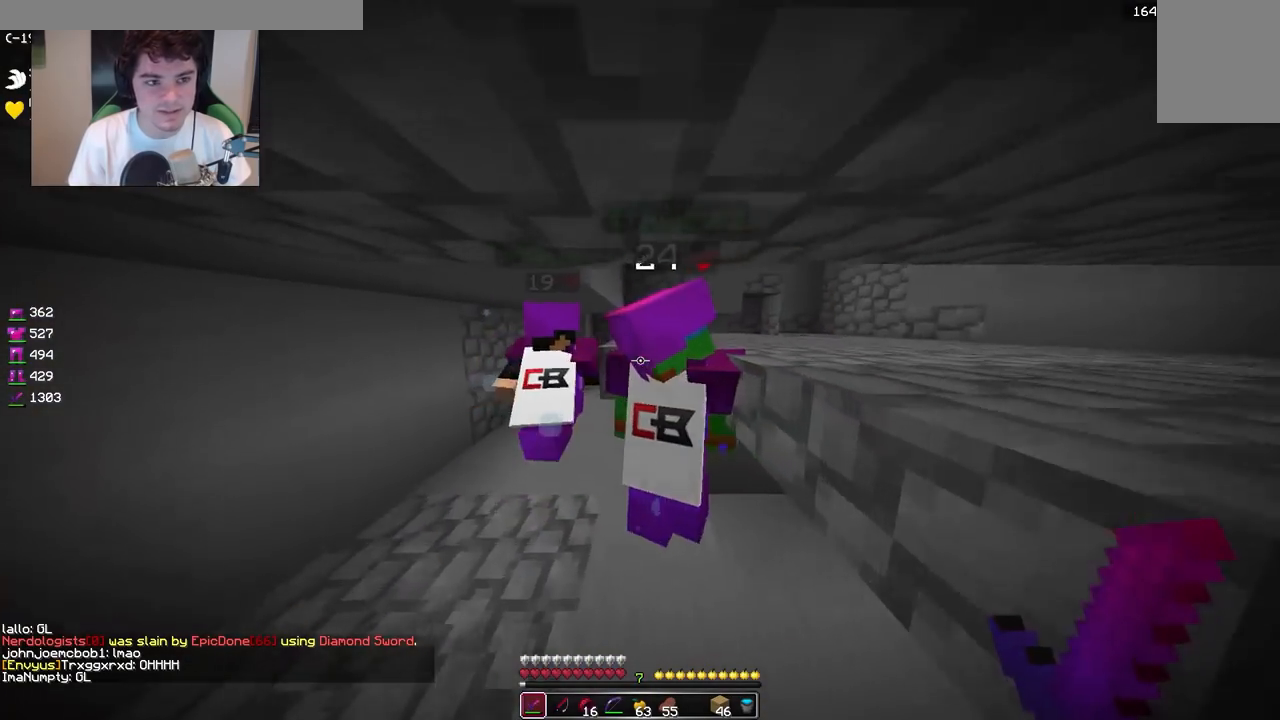
{"keys": [], "mouse": [], "events": [[33, "a", "up"], [150, "w", "up"]]}
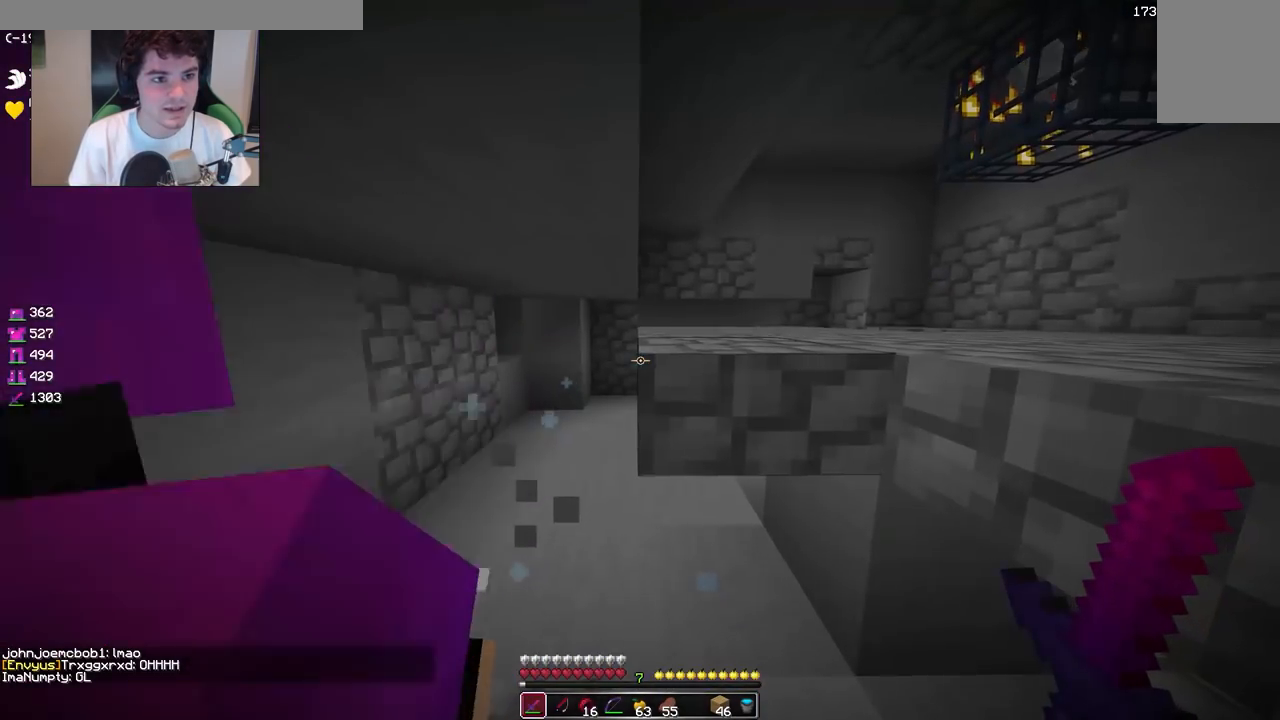
{"keys": [], "mouse": [], "events": [[133, "w", "down"], [367, "w", "up"]]}
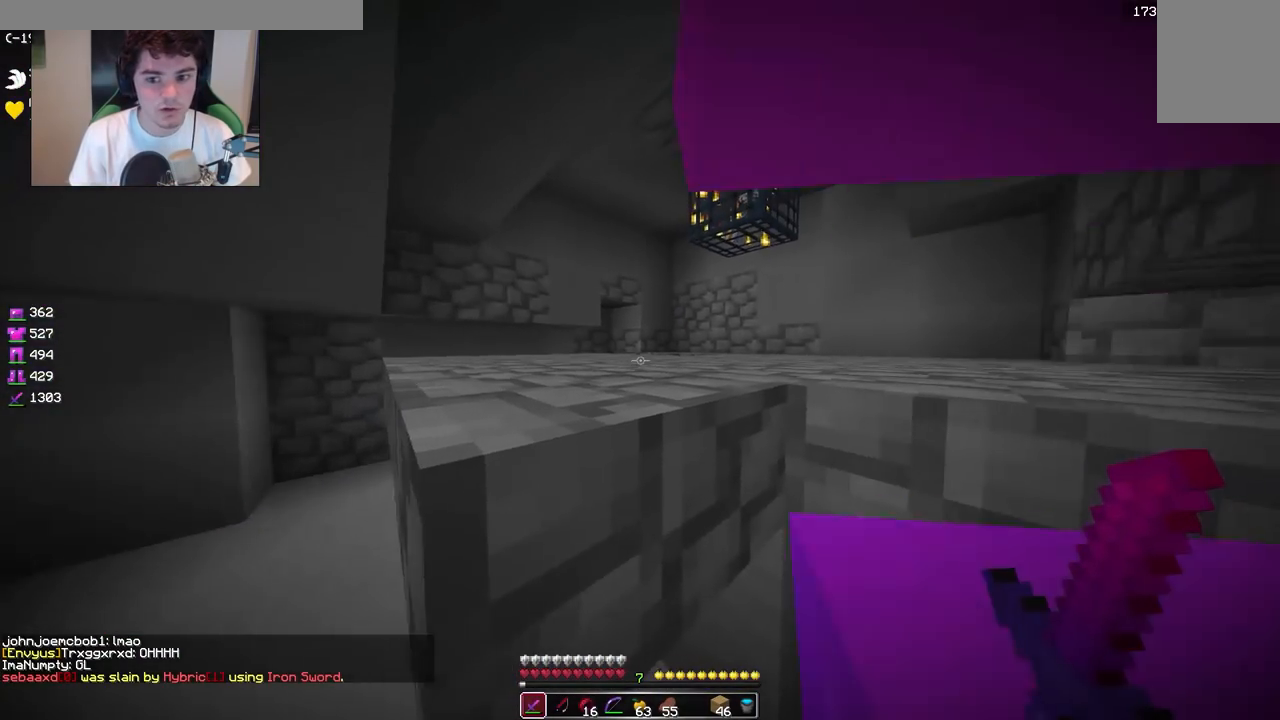
{"keys": [], "mouse": [], "events": []}
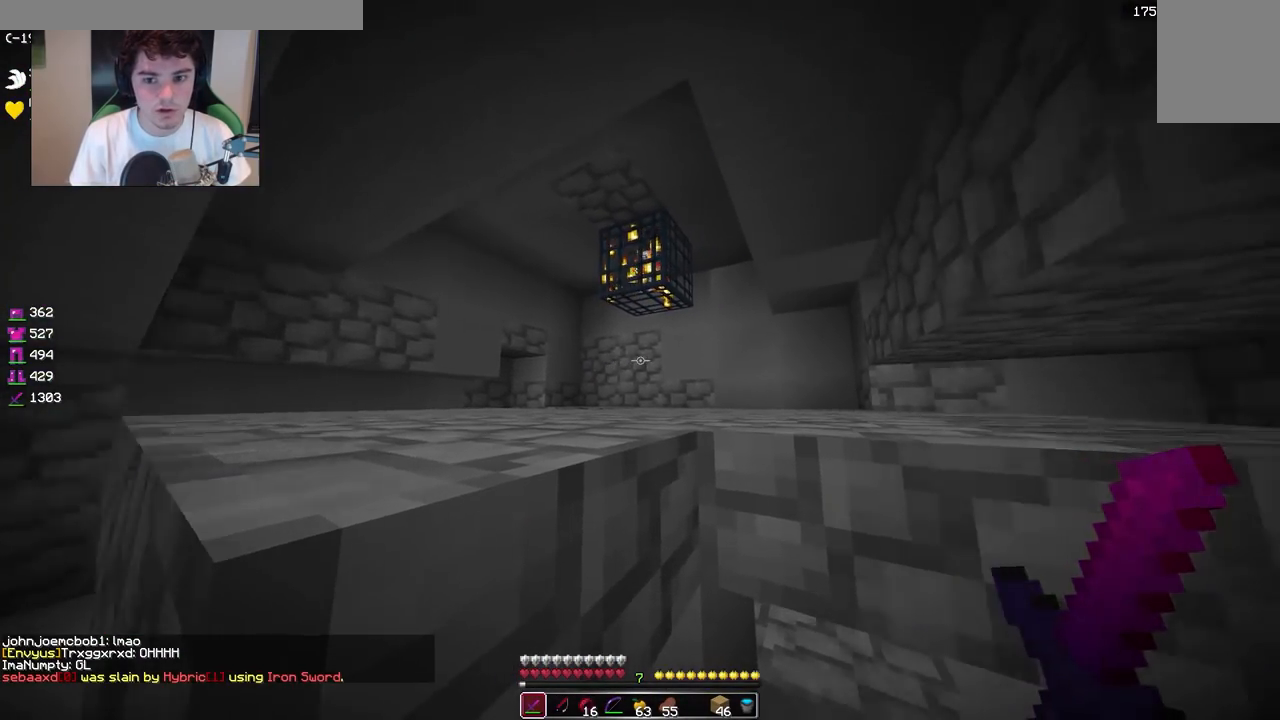
{"keys": [], "mouse": [], "events": []}
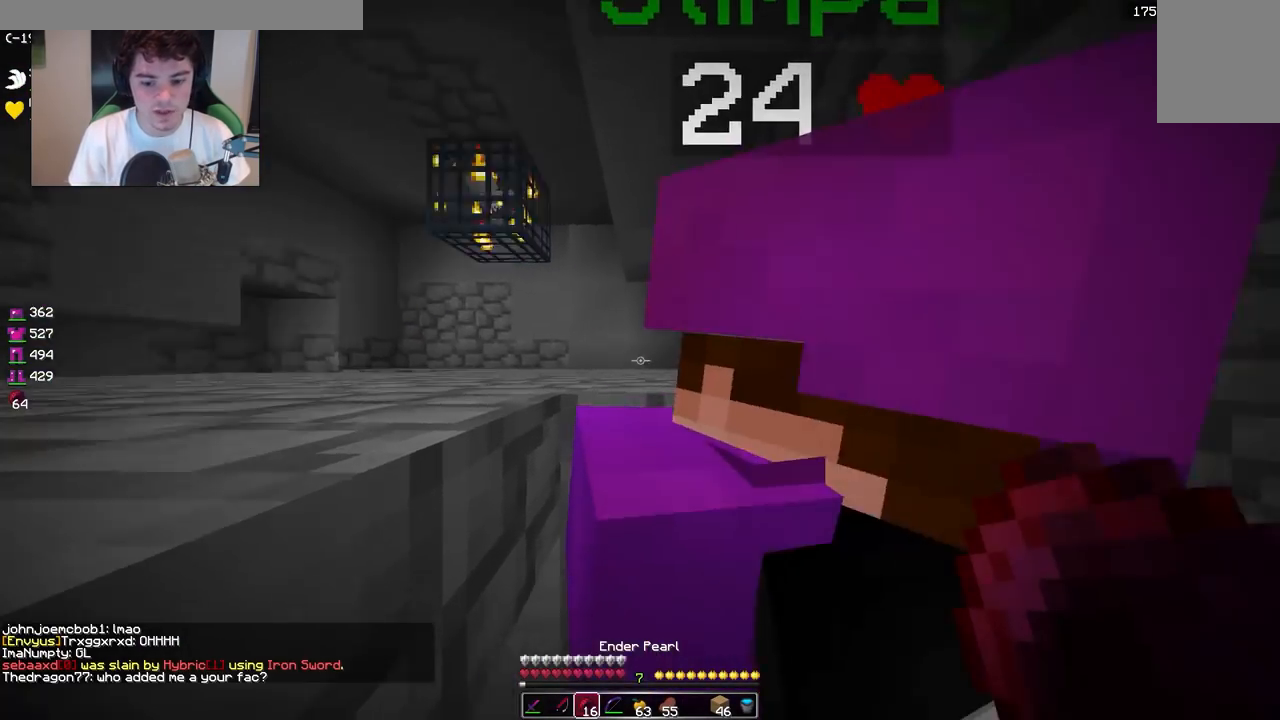
{"keys": ["d", "w"], "mouse": [], "events": [[50, "d", "down"], [167, "w", "down"]]}
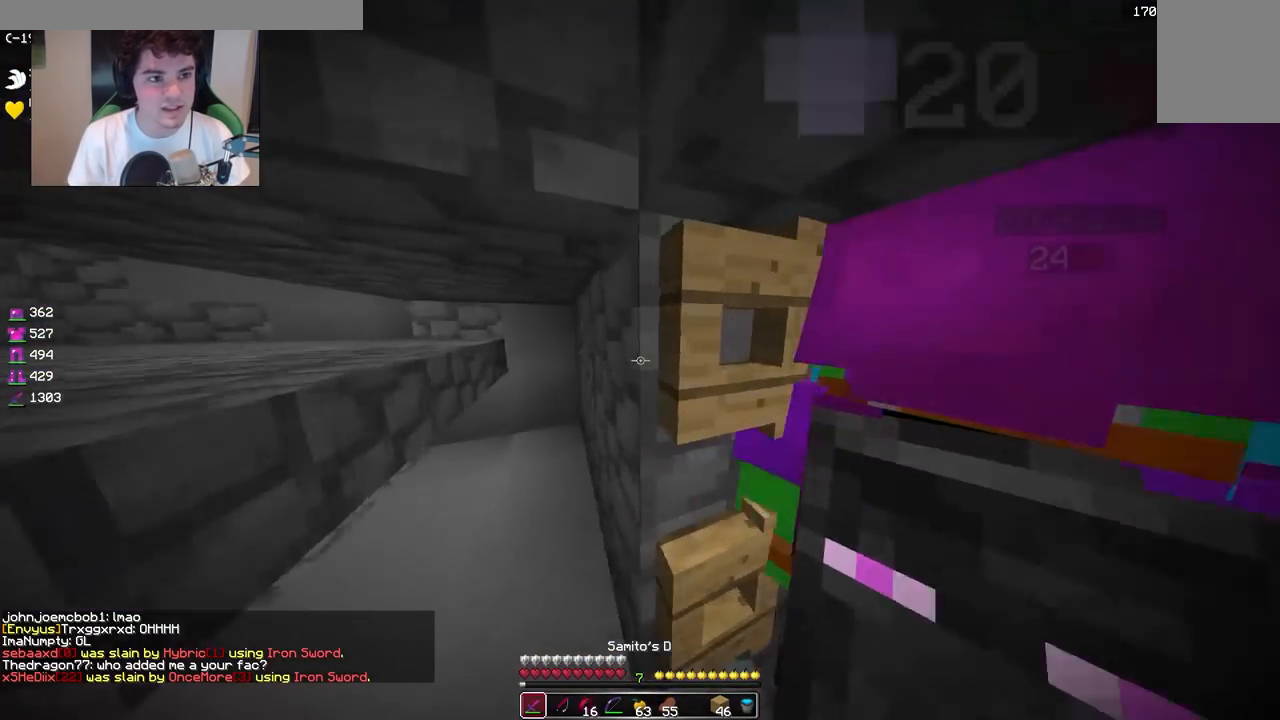
{"keys": ["d"], "mouse": [], "events": [[67, "d", "up"], [67, "w", "up"], [500, "d", "down"]]}
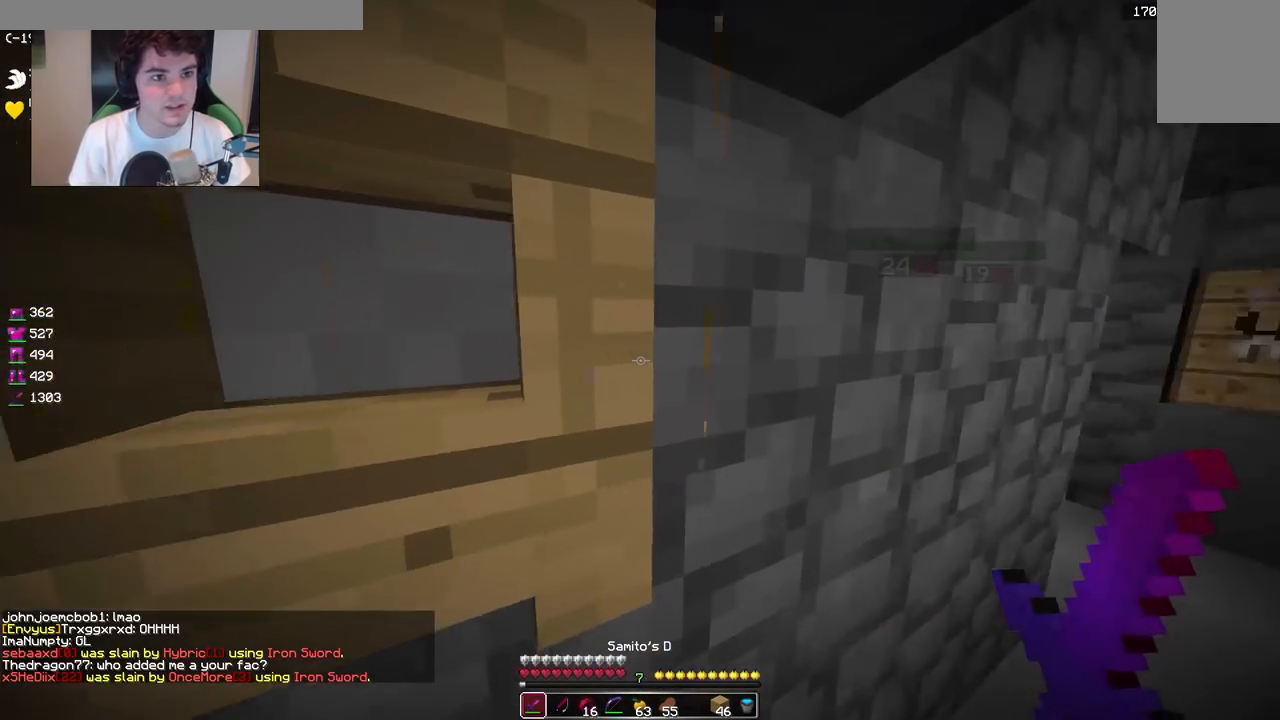
{"keys": ["d", "w"], "mouse": [], "events": [[50, "w", "down"]]}
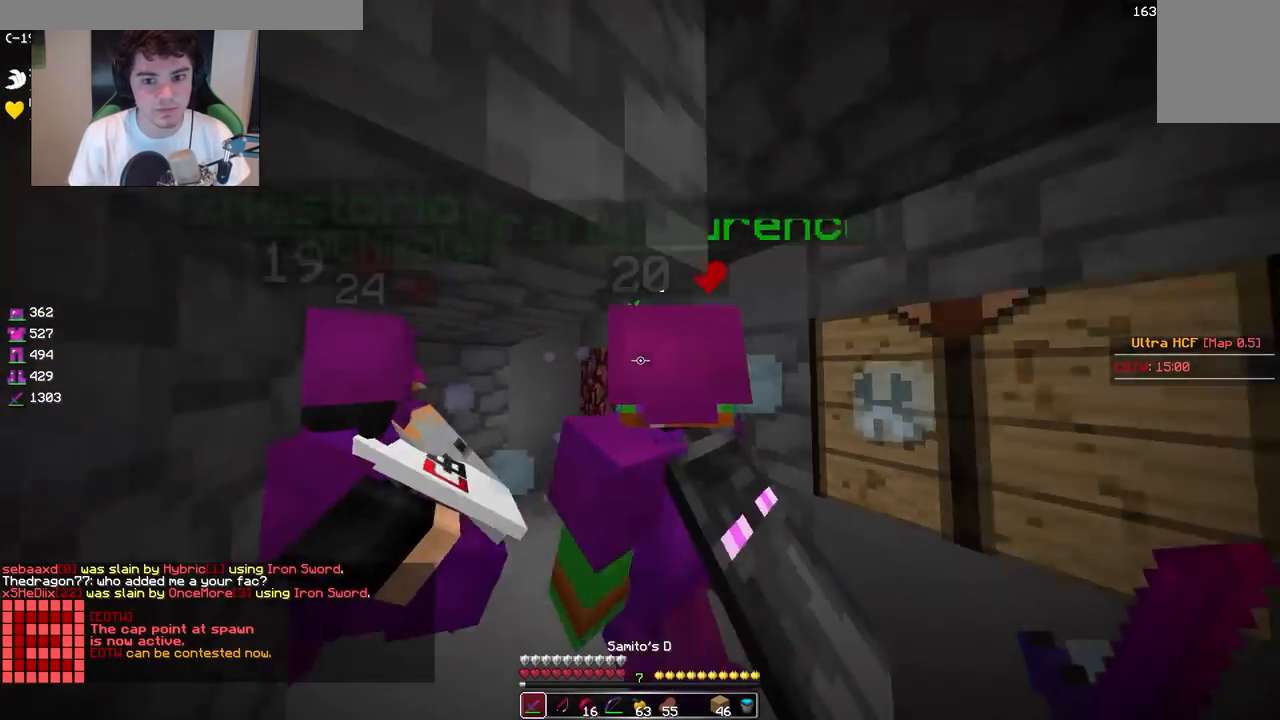
{"keys": ["w"], "mouse": [], "events": [[50, "d", "up"], [67, "w", "up"], [200, "w", "down"]]}
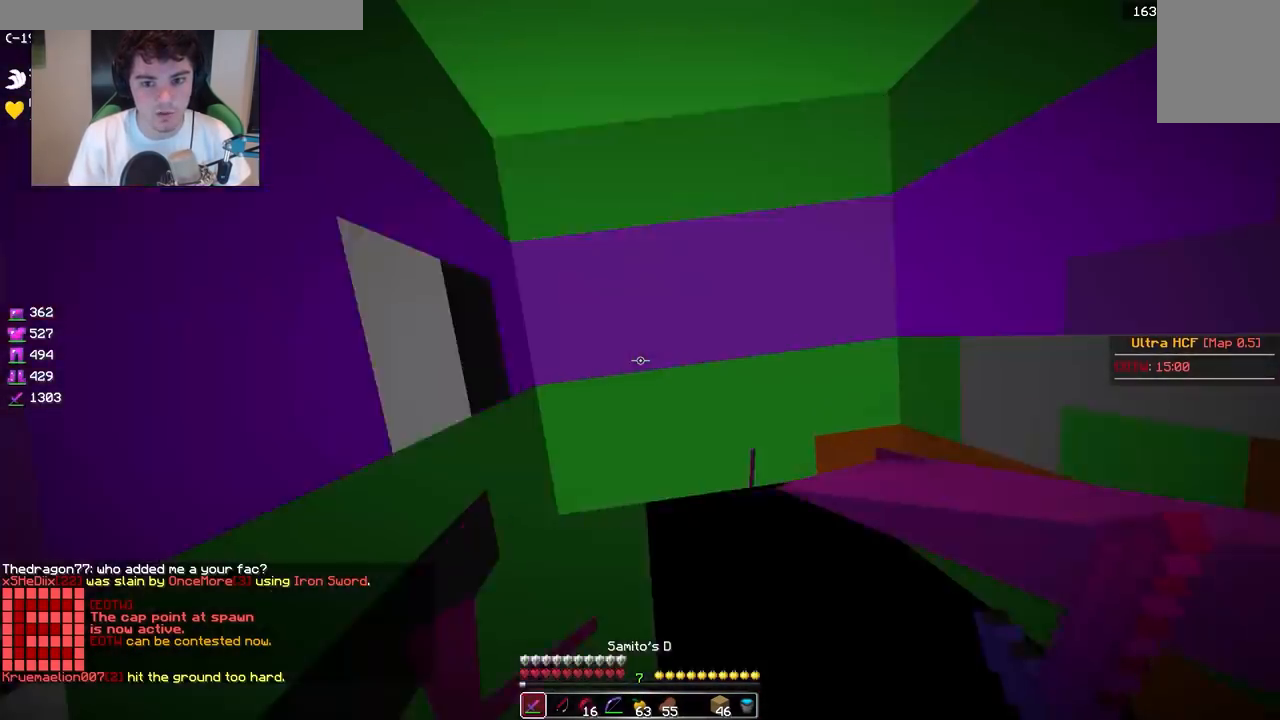
{"keys": ["a", "d"], "mouse": [], "events": [[300, "d", "down"], [333, "w", "up"], [500, "a", "down"]]}
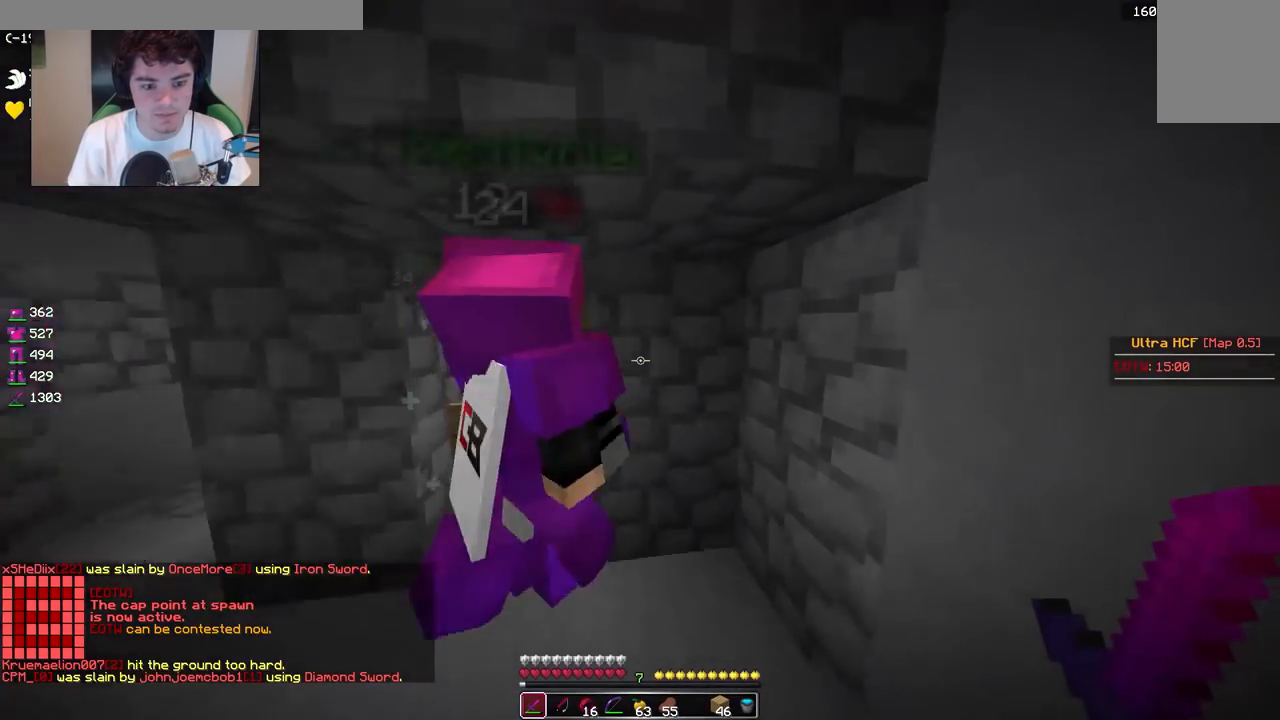
{"keys": ["a", "w"], "mouse": [], "events": [[50, "d", "up"], [100, "w", "down"]]}
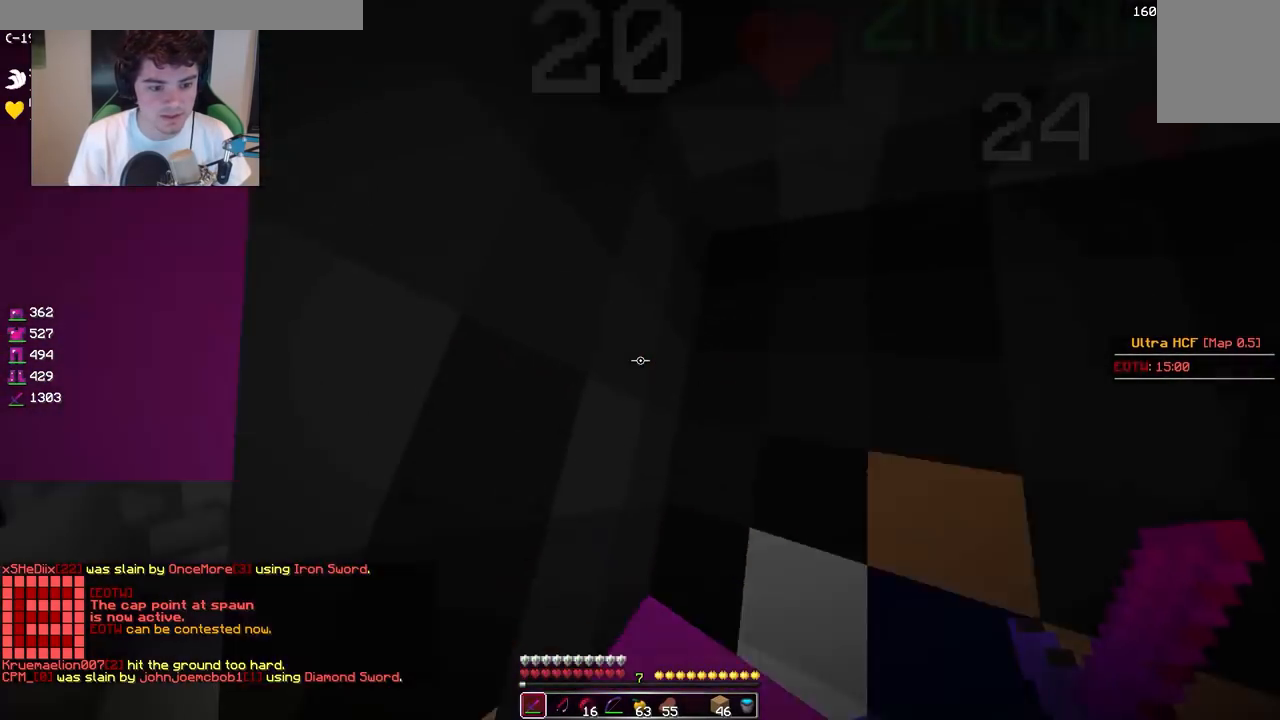
{"keys": ["w"], "mouse": [], "events": [[33, "a", "up"], [117, "a", "down"], [333, "a", "up"]]}
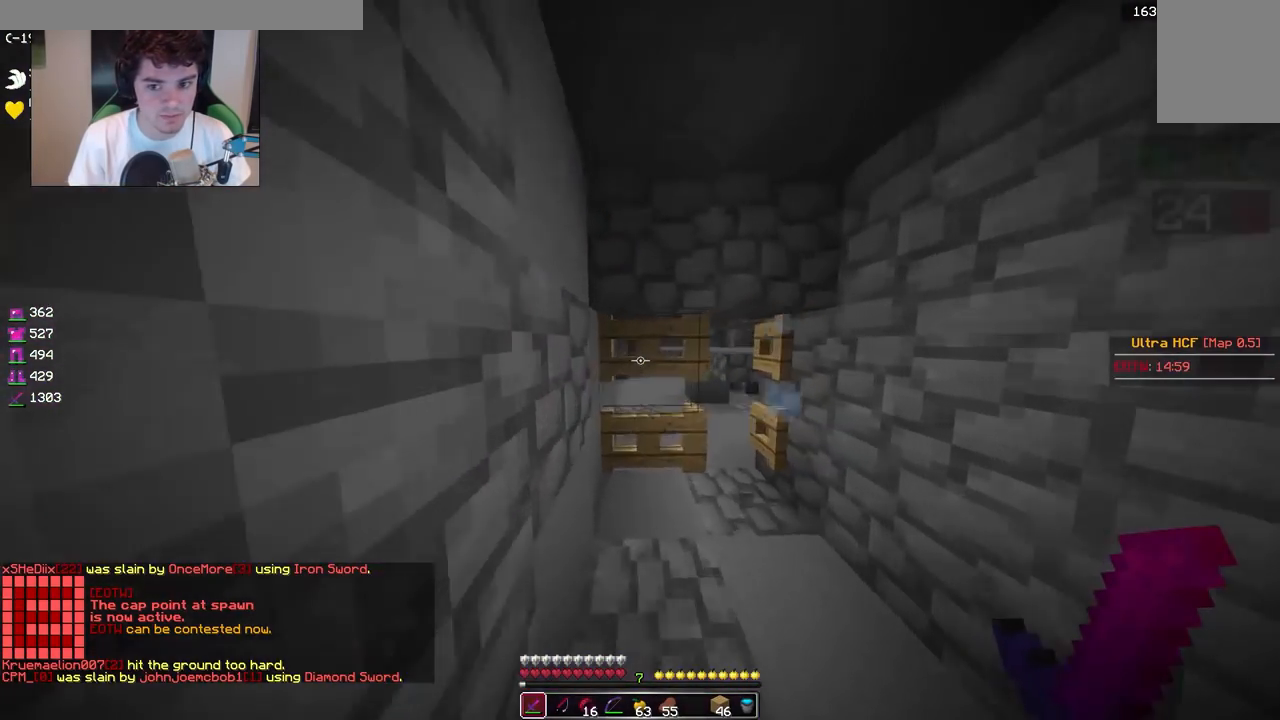
{"keys": ["w"], "mouse": [], "events": [[100, "d", "down"], [350, "d", "up"]]}
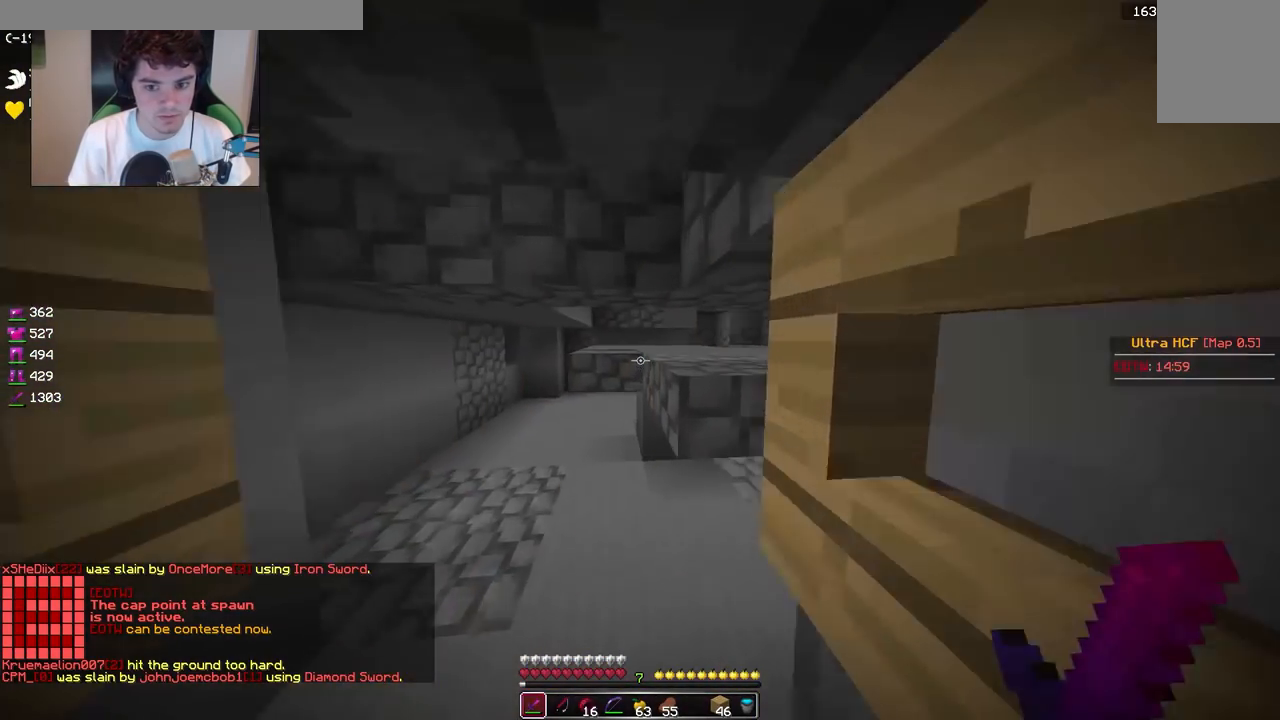
{"keys": ["a", "w"], "mouse": [], "events": [[133, "w", "up"], [350, "w", "down"], [400, "a", "down"]]}
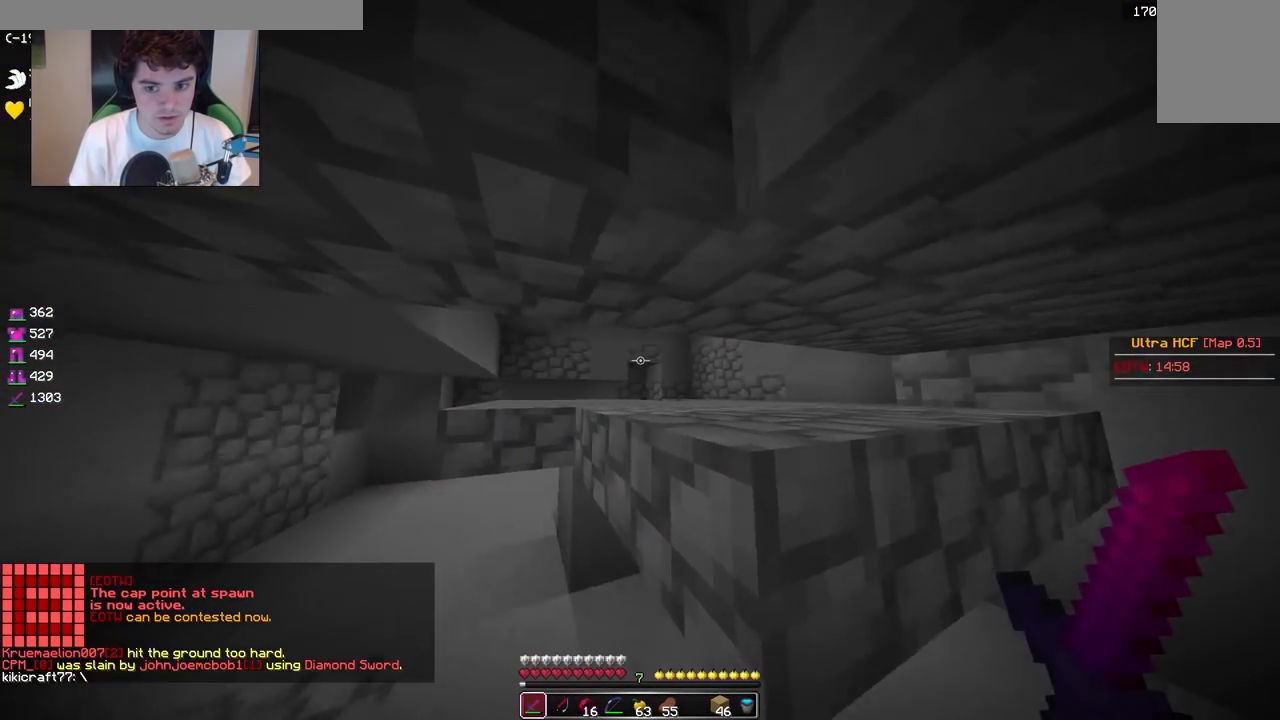
{"keys": [], "mouse": [], "events": [[83, "a", "up"], [233, "w", "up"]]}
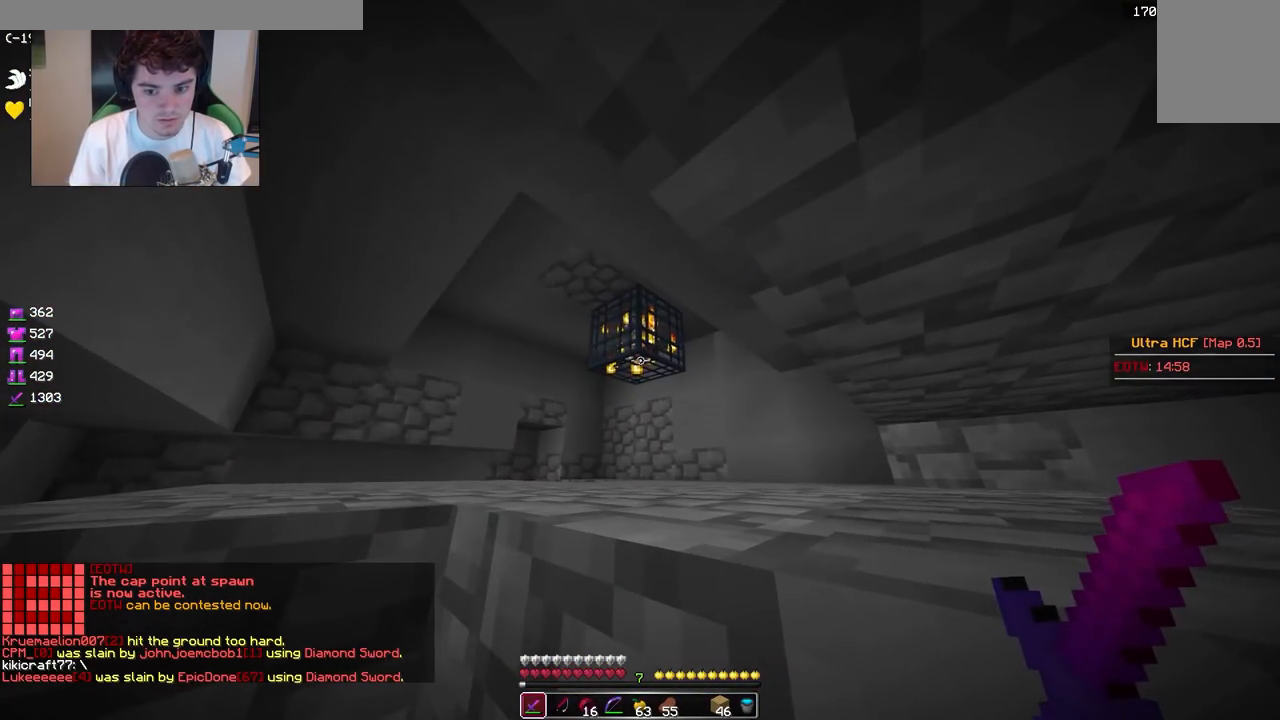
{"keys": ["d", "w"], "mouse": [], "events": [[333, "d", "down"], [333, "w", "down"]]}
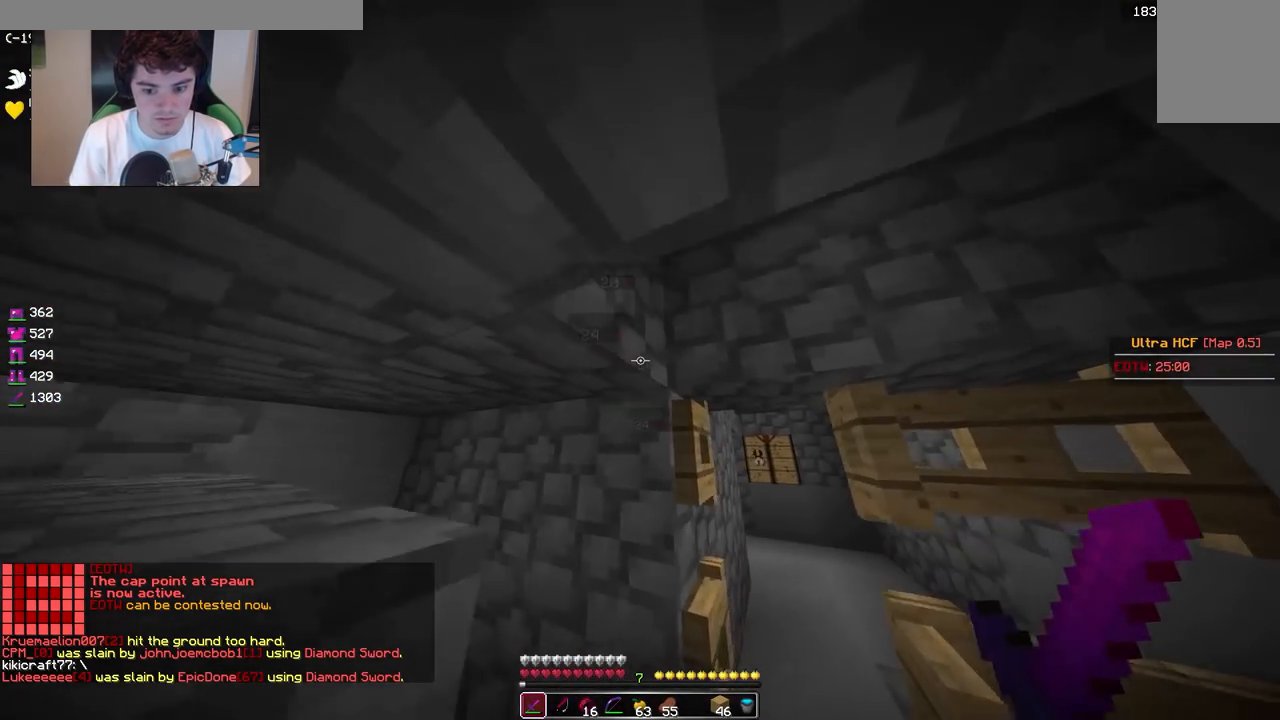
{"keys": ["w"], "mouse": [], "events": [[417, "d", "up"]]}
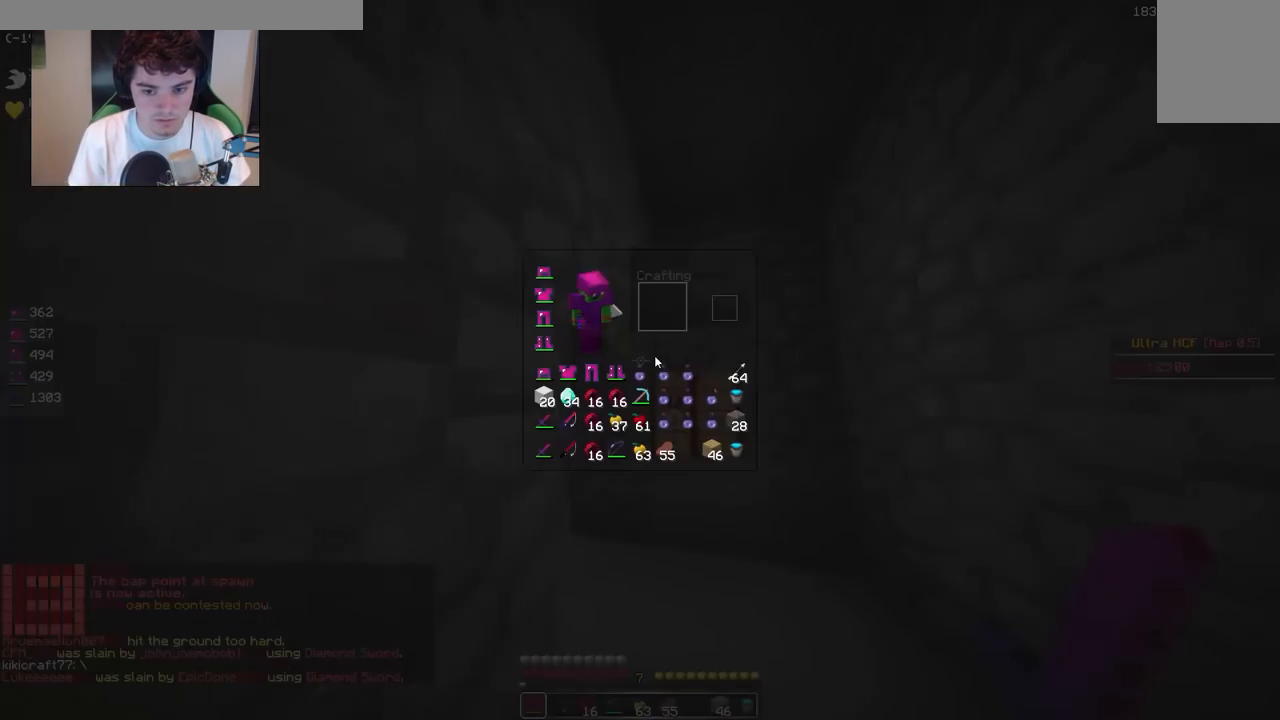
{"keys": [], "mouse": ["left"], "events": [[67, "w", "up"], [450, "mouse_left", "down"]]}
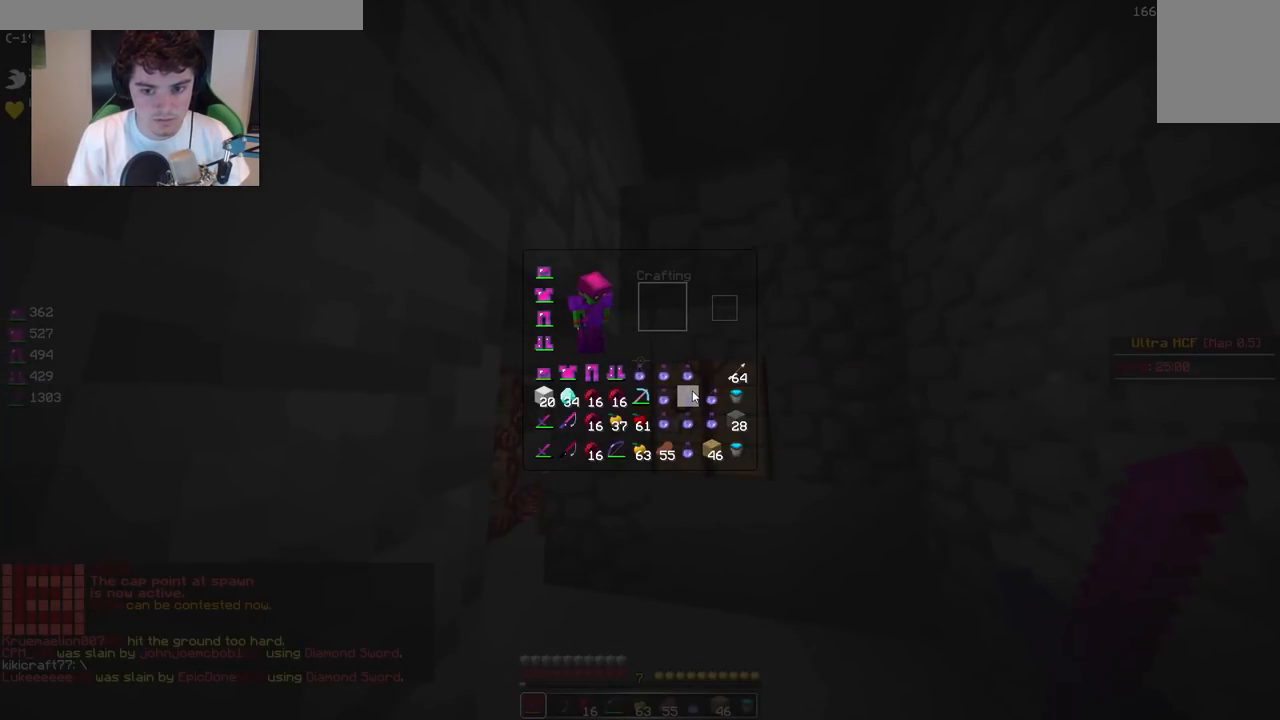
{"keys": ["d", "w"], "mouse": [], "events": [[67, "mouse_left", "up"], [333, "d", "down"], [417, "w", "down"]]}